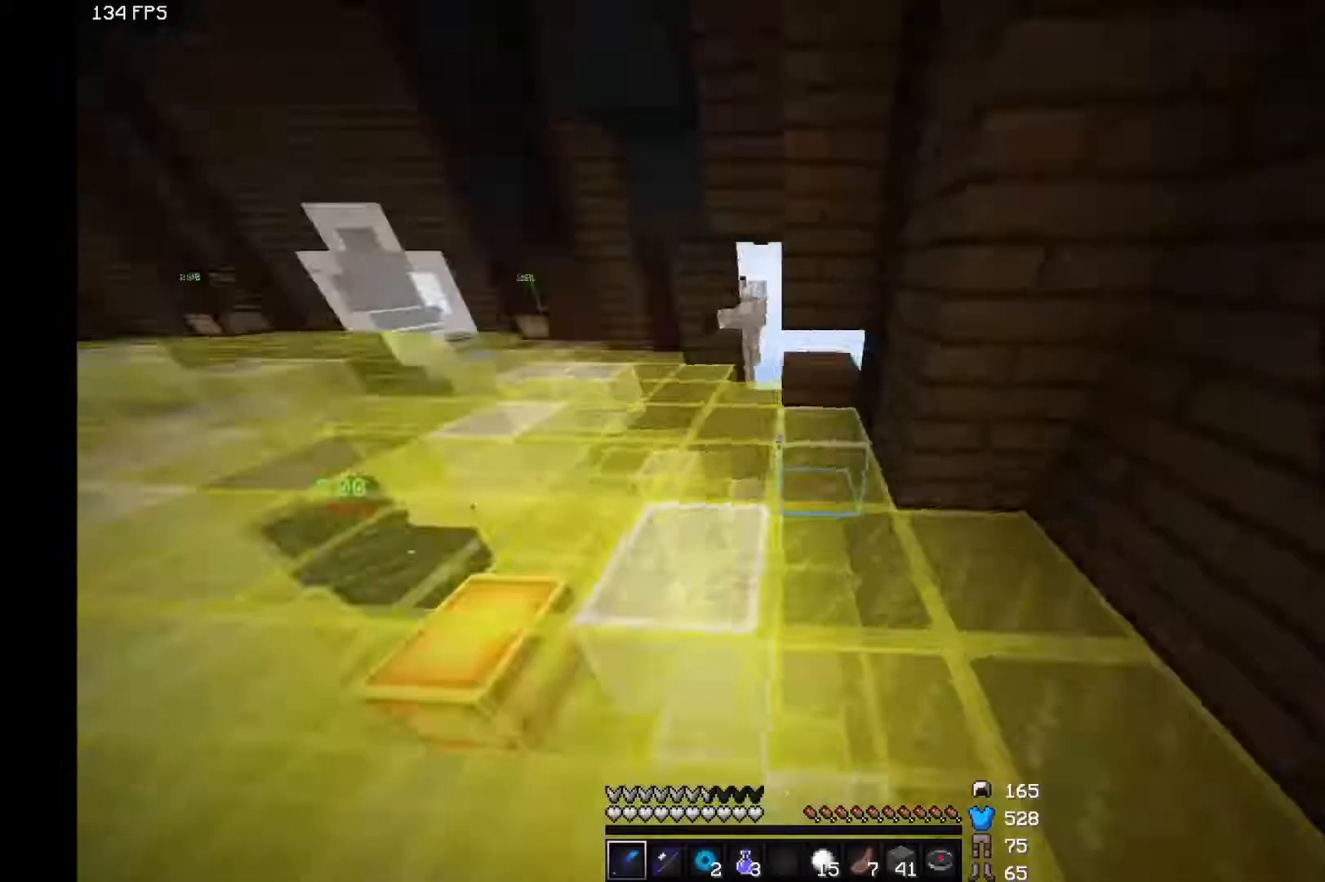
Gameplay with keyboard and mouse; each line is a JSON object with the keys and mouse buttons held at the frame after it. "events" lists presses ("down") and releases ("up") of "a", "d", "s", "space", "w", "mouse_left" and "mouse_right" between this image and that frame as [ms after this image, input, new state], when the widget could be followed in between. "mouse_left", "mouse_right" = the "left", "right" buttons of the "mouse" list. No other keys are recorded. Fast repeated clicks can show as one long hold. Mouse movement is not recorded.
{"keys": ["w"], "mouse": [], "events": [[17, "w", "down"], [117, "space", "down"], [383, "space", "up"]]}
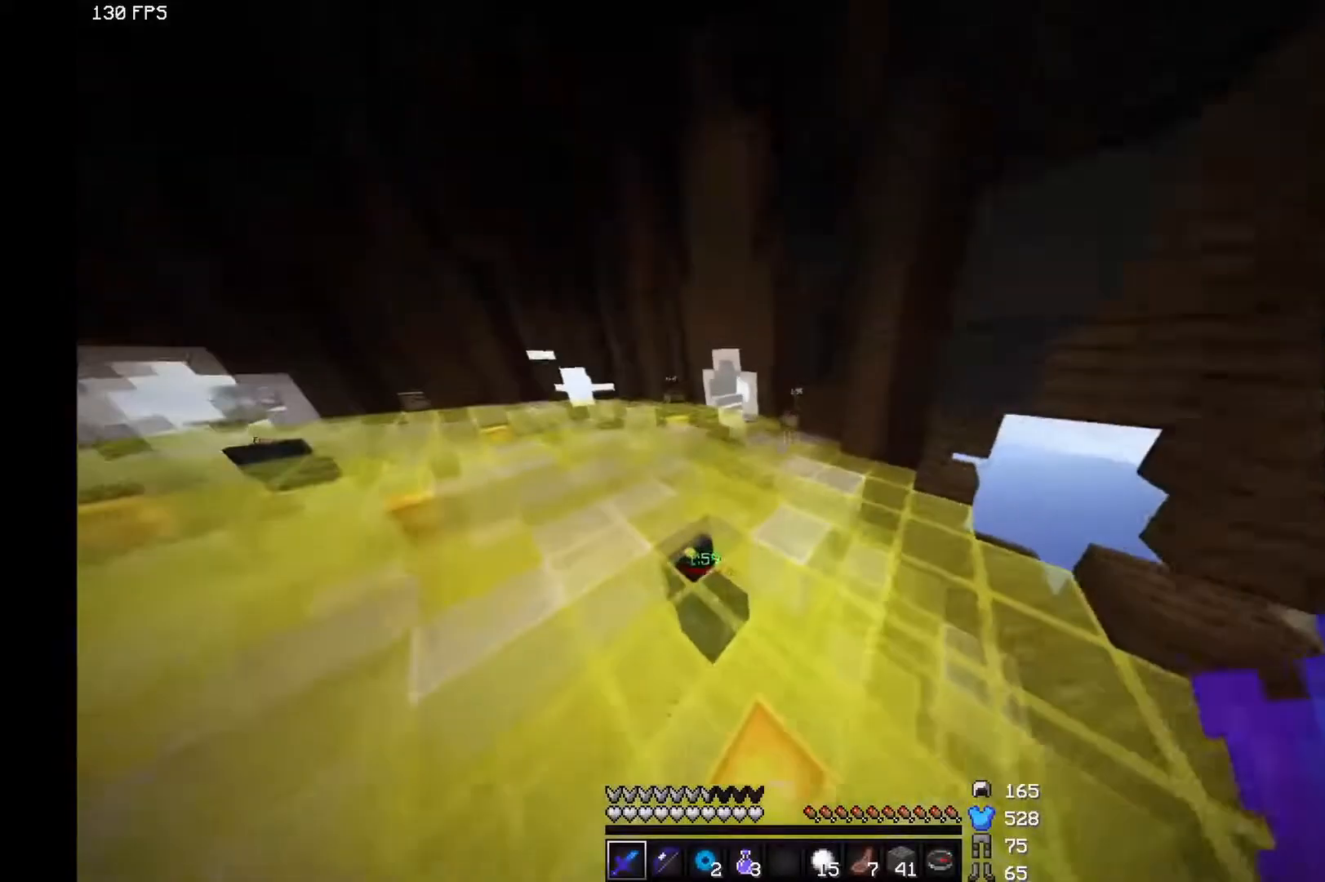
{"keys": ["w"], "mouse": [], "events": []}
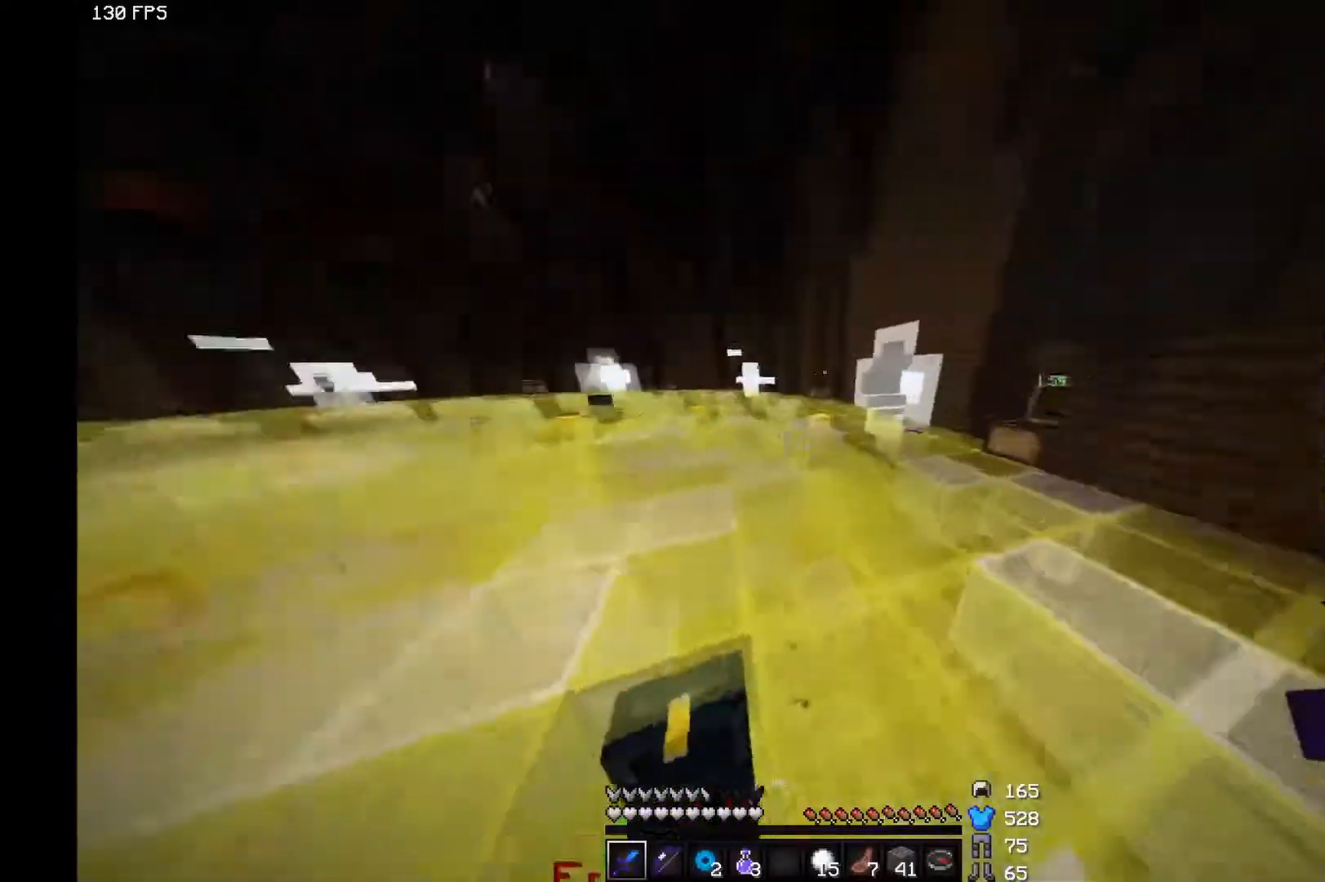
{"keys": ["space", "w"], "mouse": [], "events": [[167, "a", "down"], [217, "space", "down"], [367, "a", "up"]]}
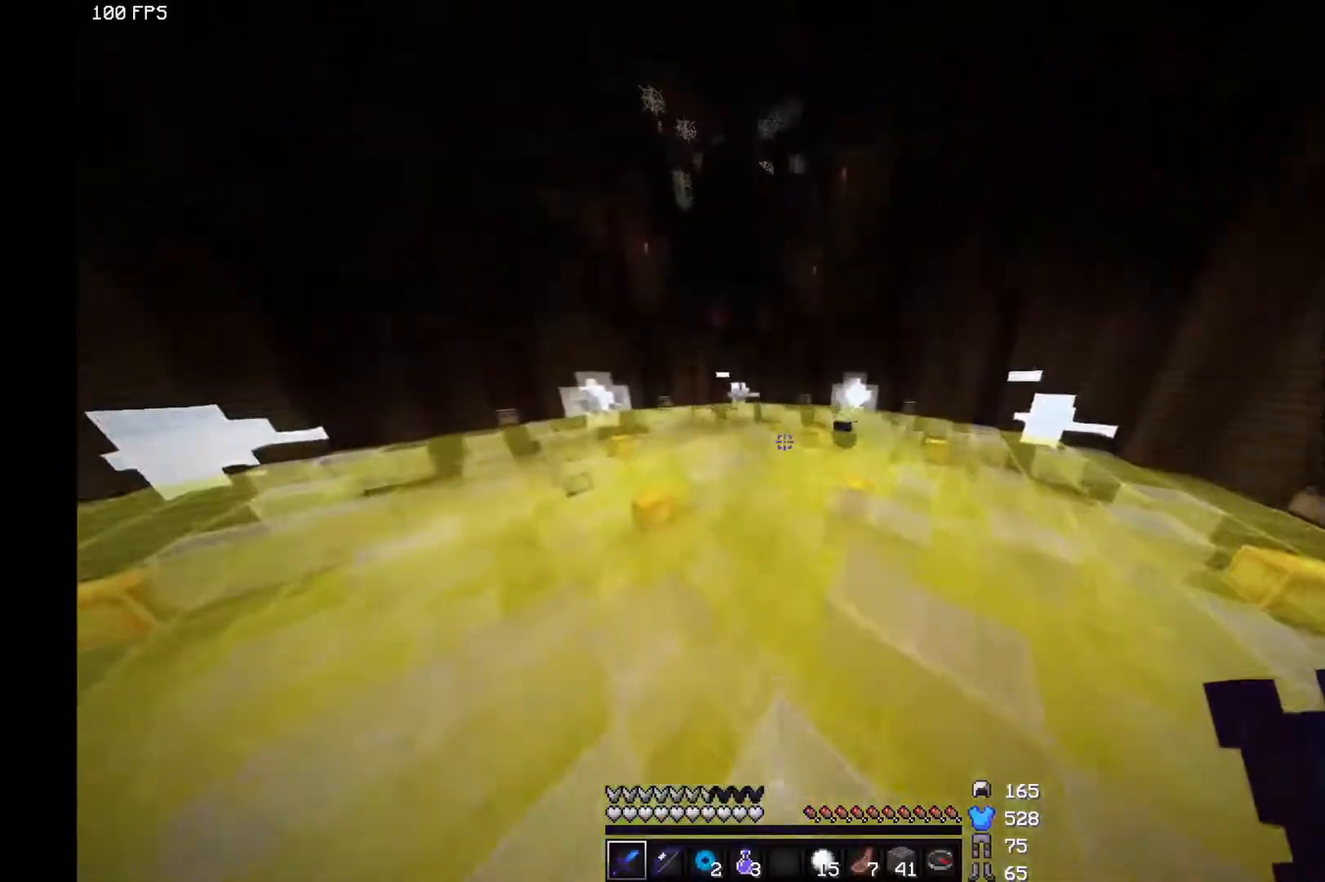
{"keys": ["a", "space", "w"], "mouse": [], "events": [[417, "a", "down"]]}
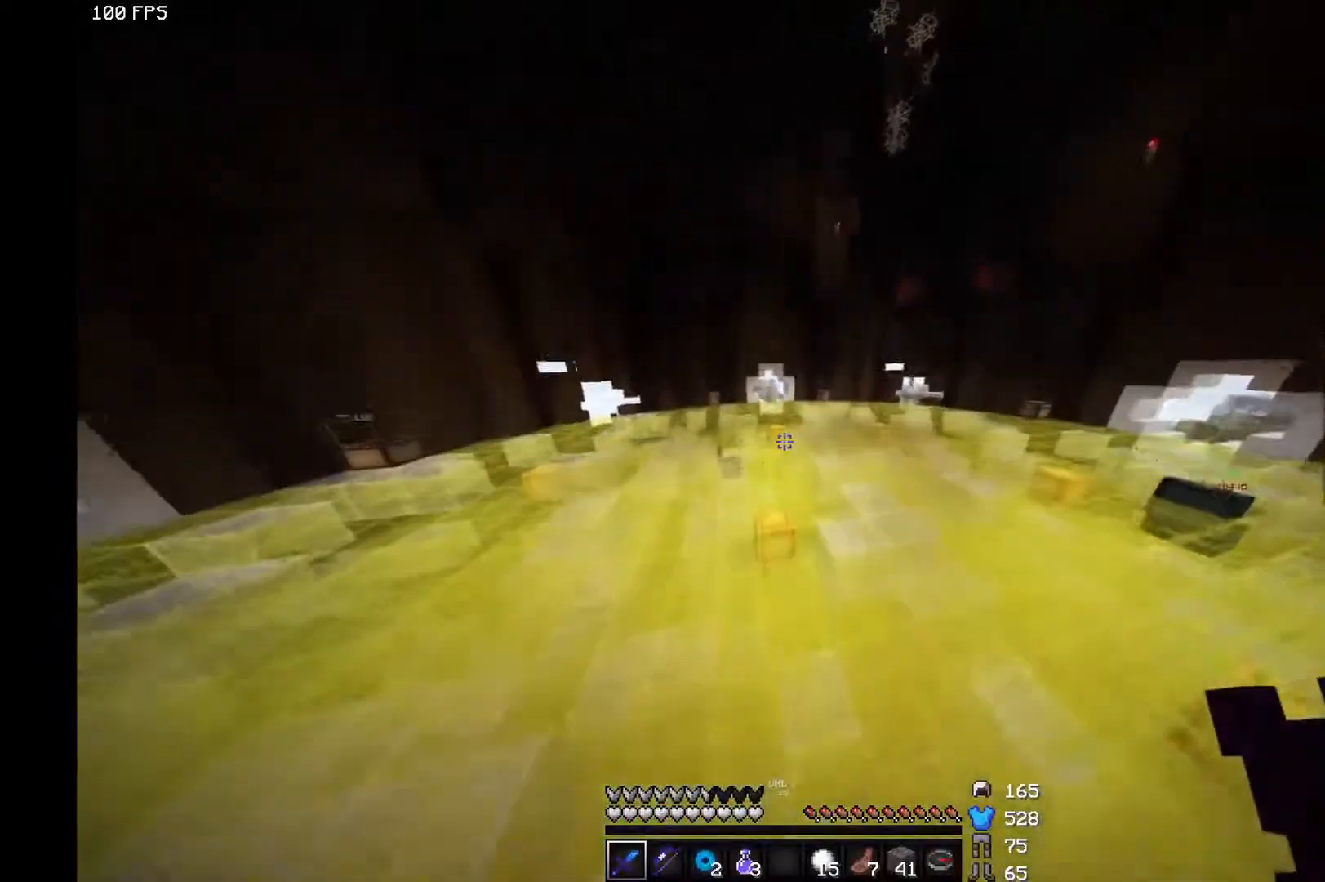
{"keys": ["space", "w"], "mouse": [], "events": [[17, "a", "up"]]}
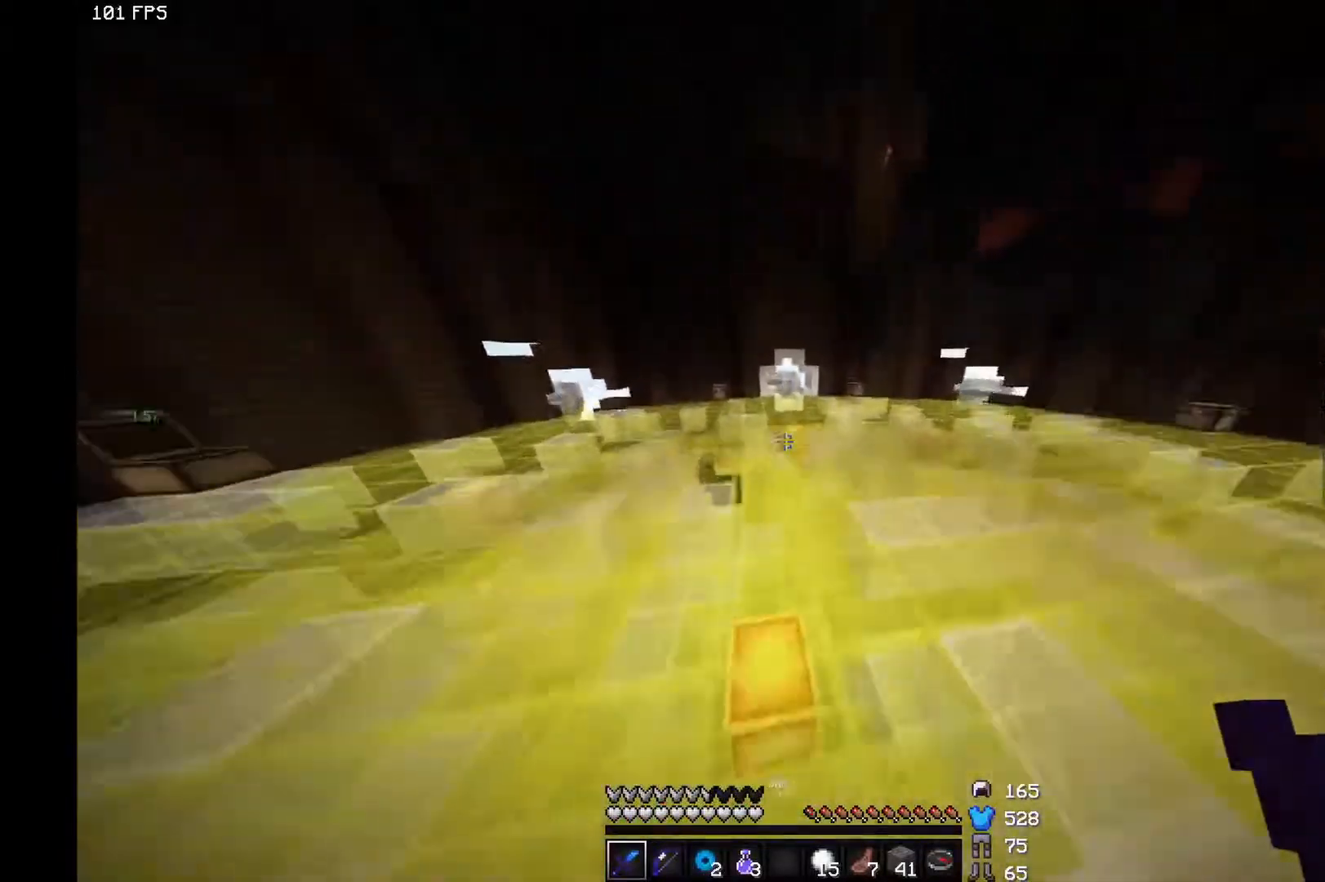
{"keys": ["space", "w"], "mouse": [], "events": []}
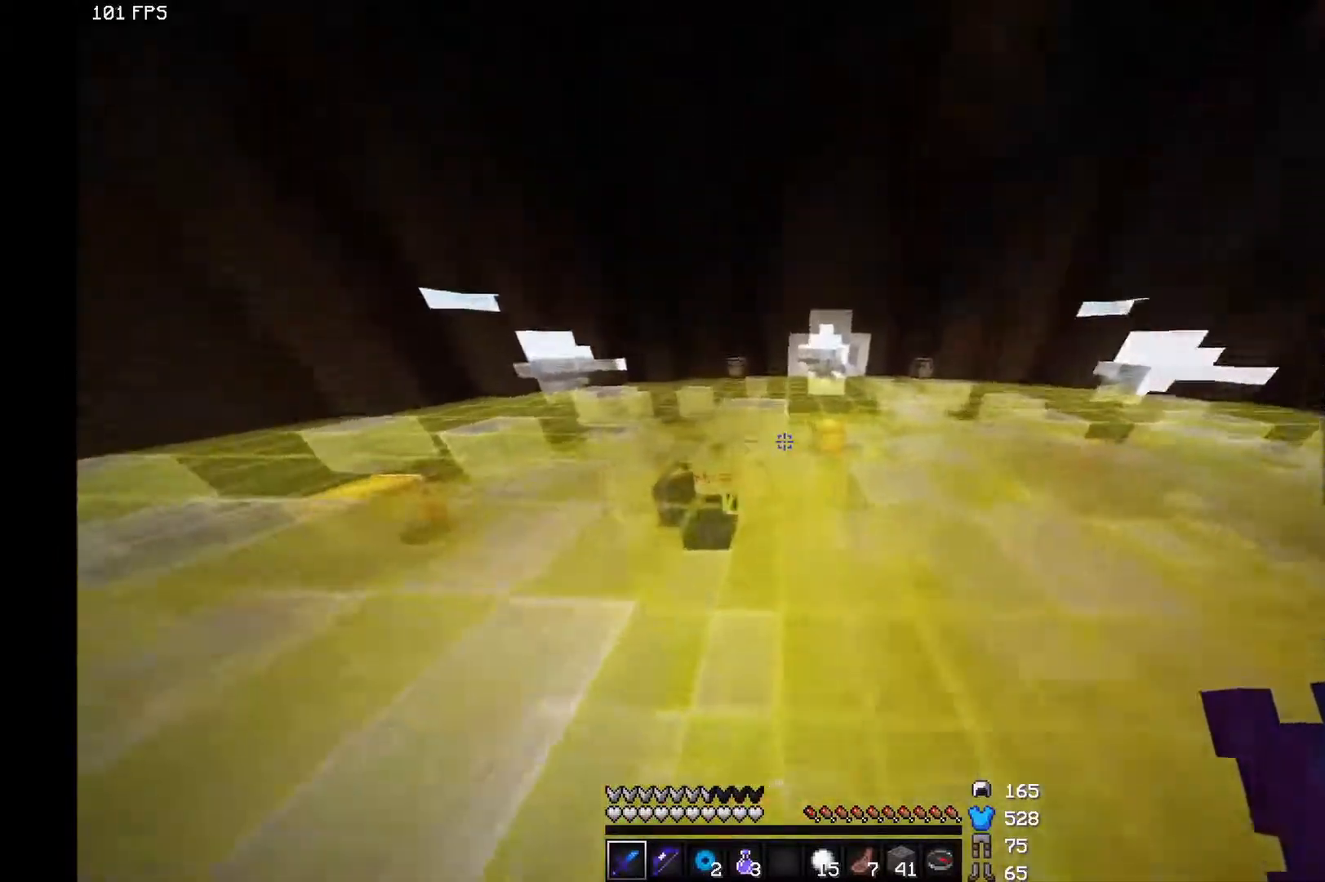
{"keys": ["space", "w"], "mouse": [], "events": []}
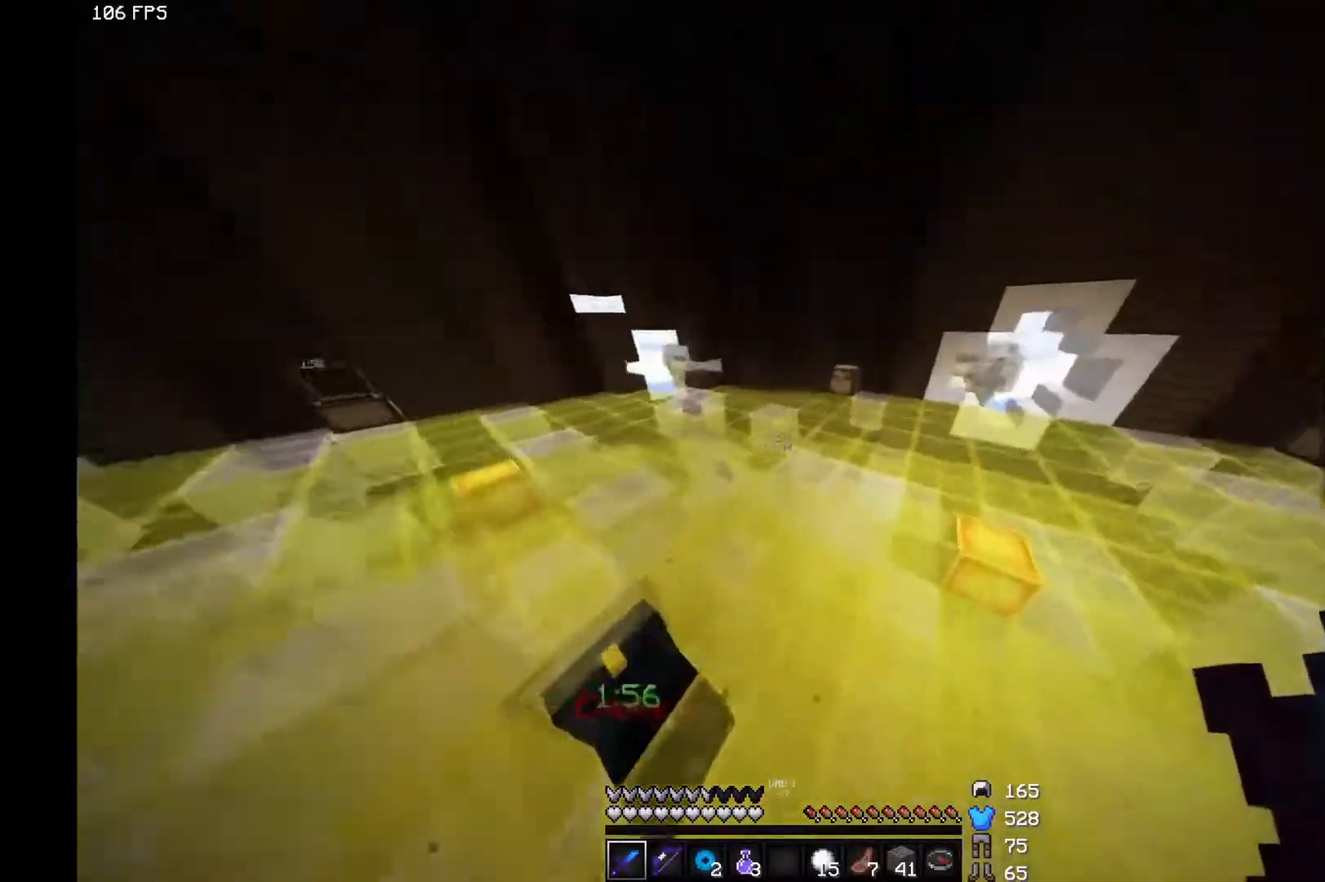
{"keys": ["w"], "mouse": [], "events": [[367, "space", "up"]]}